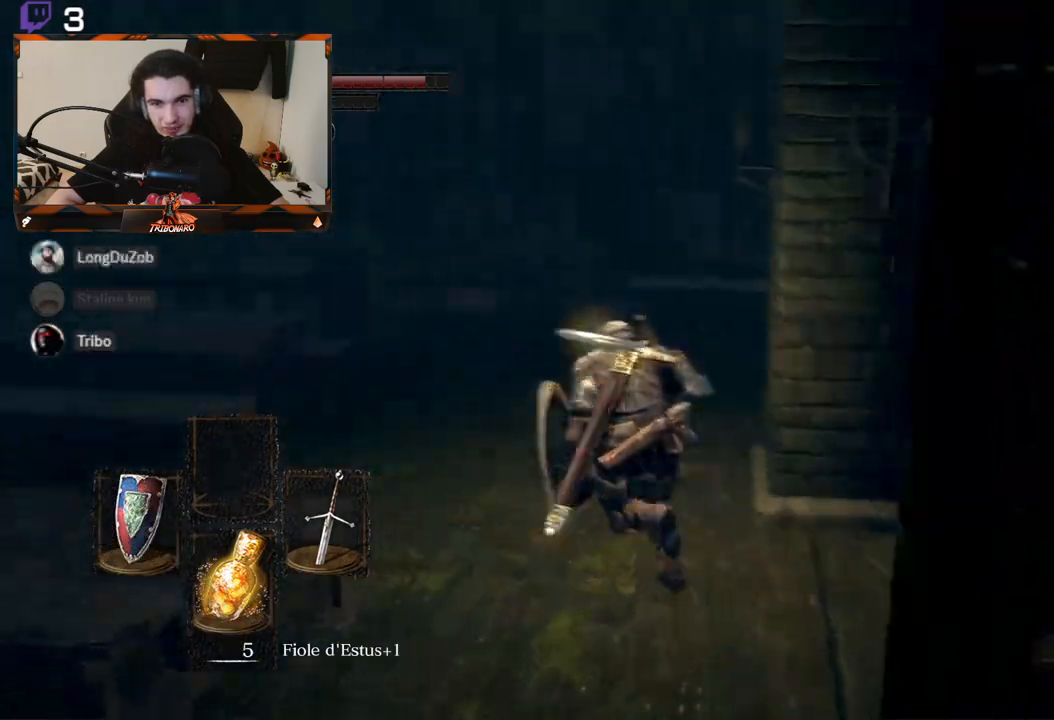
Gameplay with a controller (Xbox layout); each line is a JSON object with the inputs held at the frame after it. "events" lists button and stick changes between this image and that frame as [ms after this image, input, new state], when the widget could be followed in between.
{"buttons": ["B"], "left_stick": "up", "right_stick": "down-left", "events": [[117, "right_stick", "center"], [433, "right_stick", "left"], [483, "right_stick", "down-left"]]}
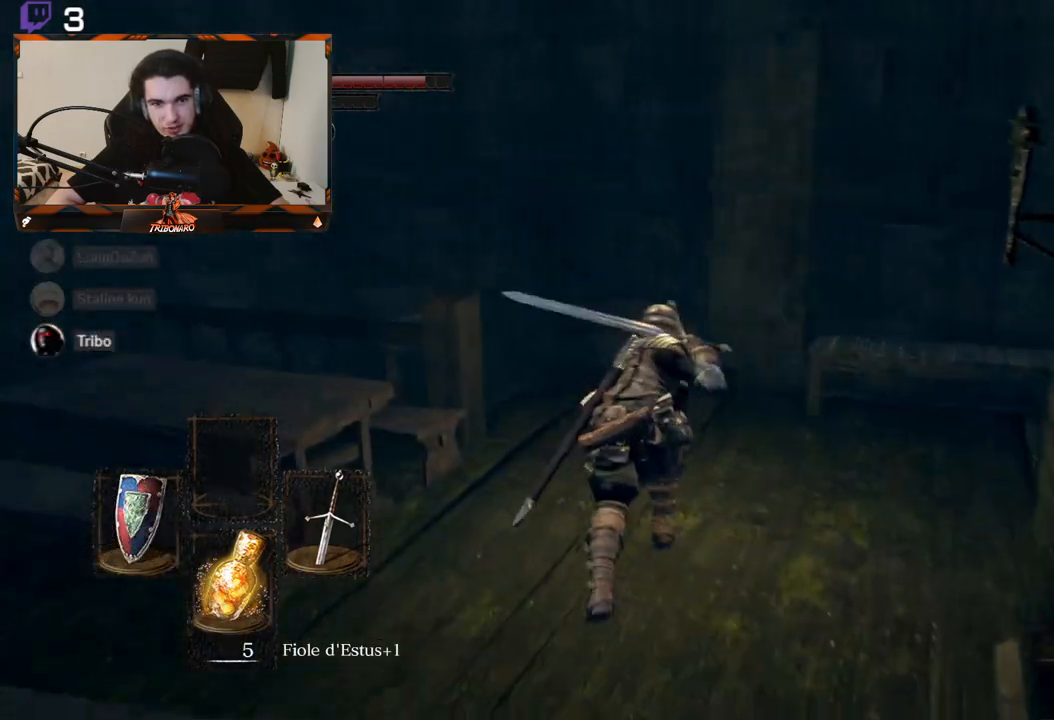
{"buttons": ["B"], "left_stick": "up", "right_stick": "down-left", "events": []}
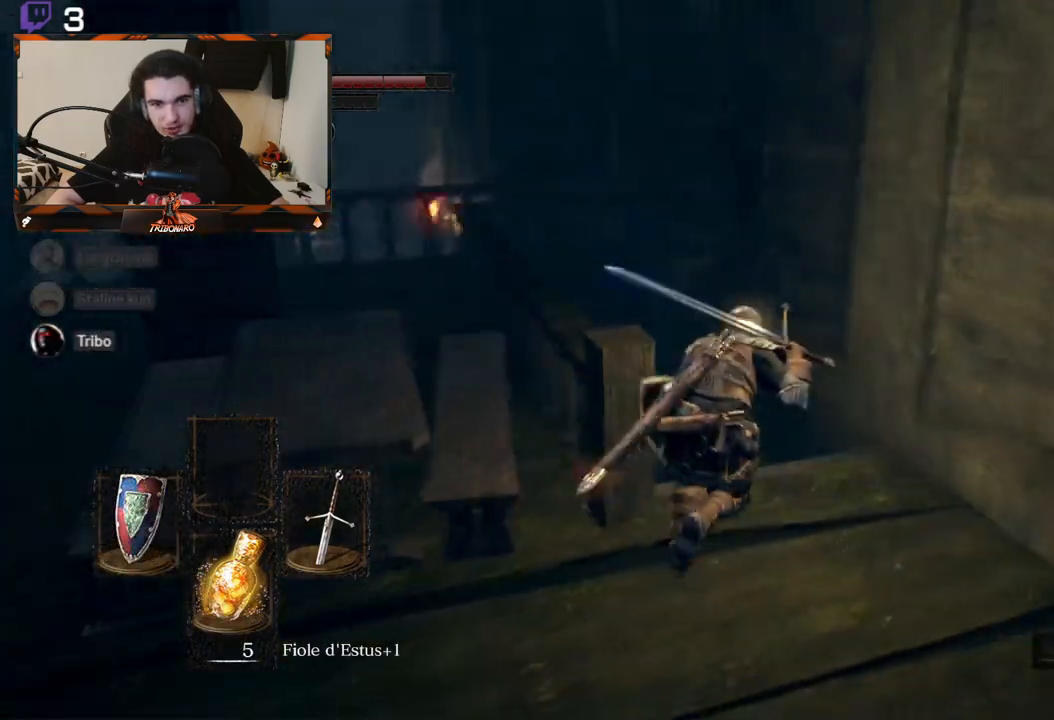
{"buttons": [], "left_stick": "up", "right_stick": "center", "events": [[150, "right_stick", "center"], [200, "B", "up"]]}
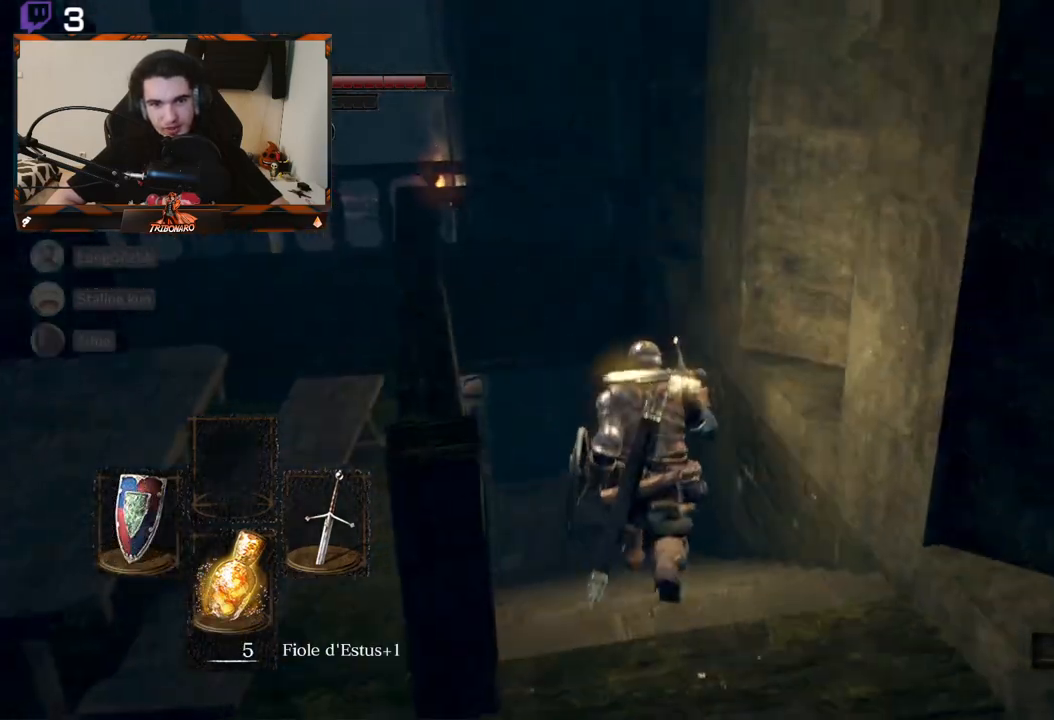
{"buttons": [], "left_stick": "up", "right_stick": "left", "events": [[33, "right_stick", "left"], [83, "right_stick", "down-left"], [450, "right_stick", "left"]]}
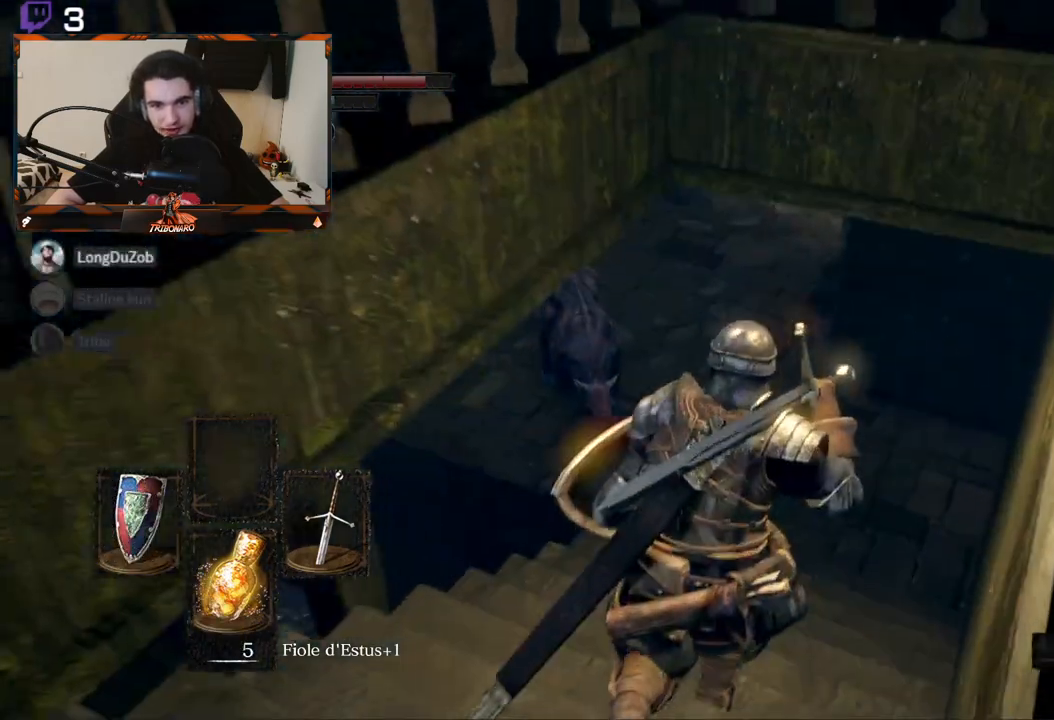
{"buttons": ["L1"], "left_stick": "up", "right_stick": "left", "events": [[450, "L1", "down"]]}
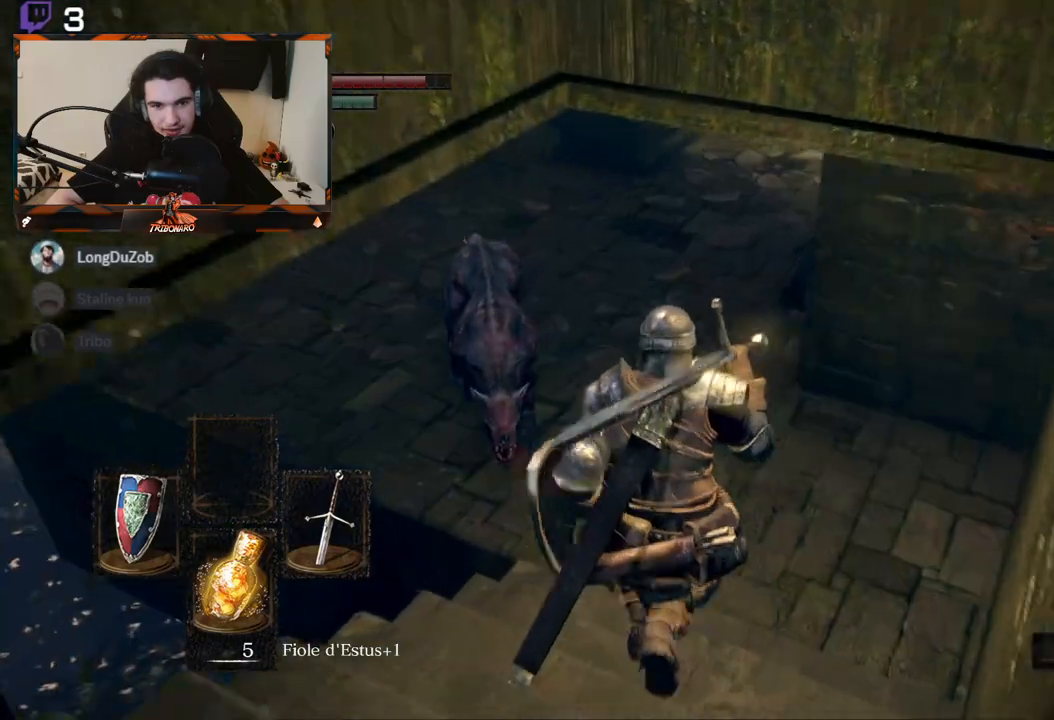
{"buttons": ["L1"], "left_stick": "up", "right_stick": "center", "events": [[333, "right_stick", "center"]]}
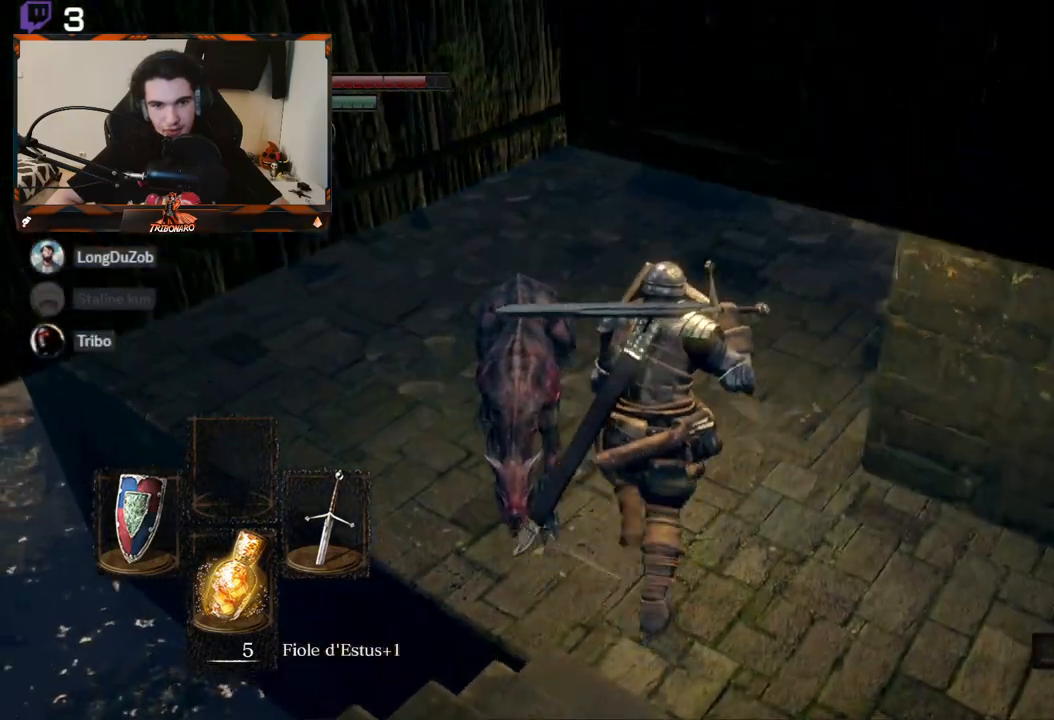
{"buttons": ["L1"], "left_stick": "up", "right_stick": "center", "events": []}
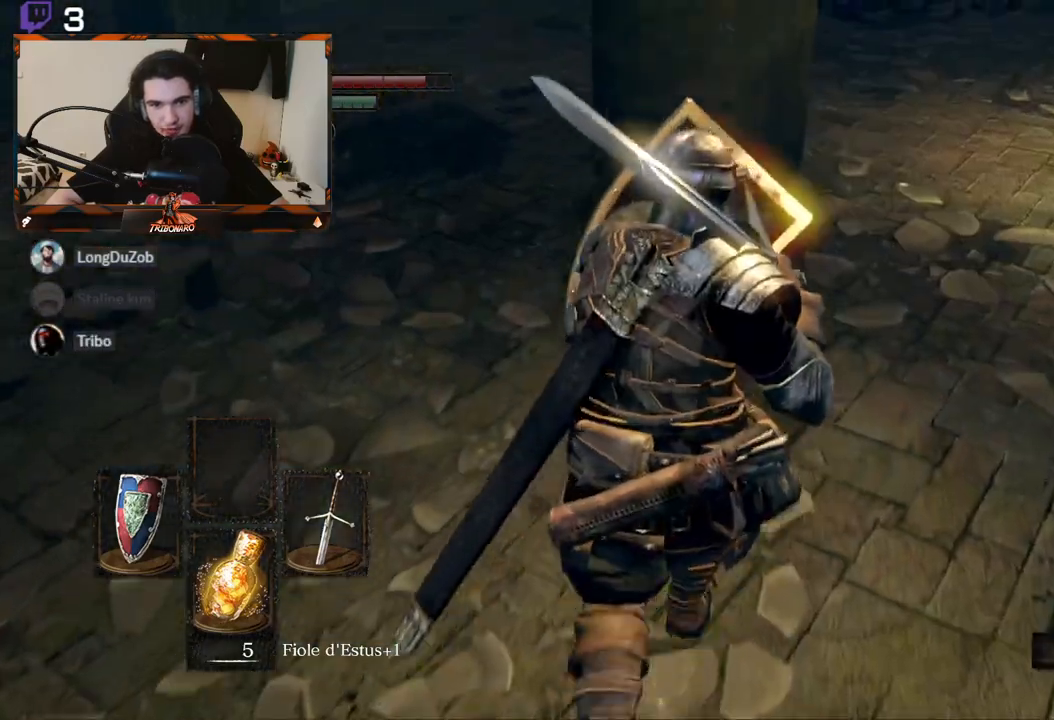
{"buttons": ["B"], "left_stick": "up", "right_stick": "center", "events": [[183, "L1", "up"], [267, "B", "down"]]}
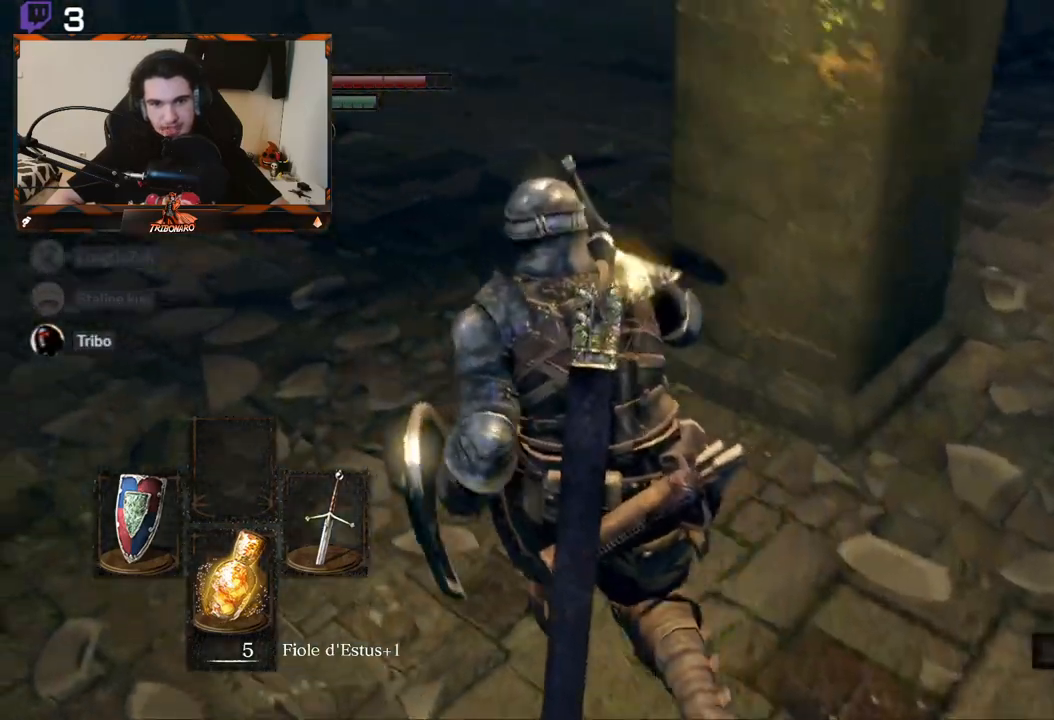
{"buttons": ["B"], "left_stick": "up", "right_stick": "right", "events": [[33, "right_stick", "up-right"], [367, "right_stick", "center"], [450, "right_stick", "right"]]}
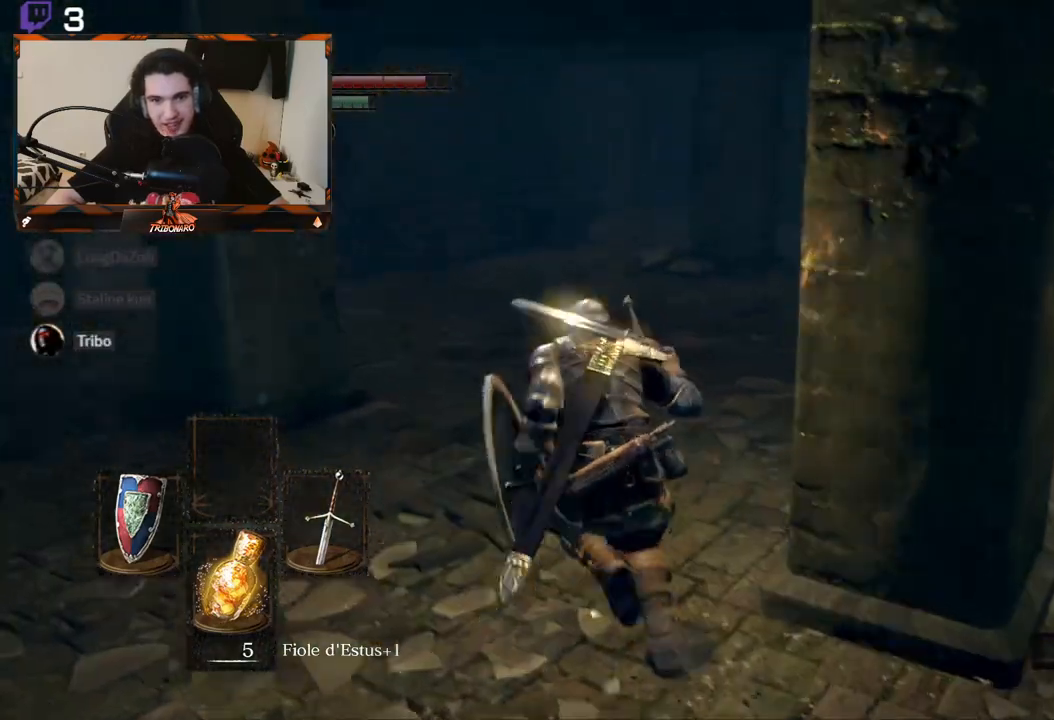
{"buttons": ["B"], "left_stick": "up", "right_stick": "right", "events": []}
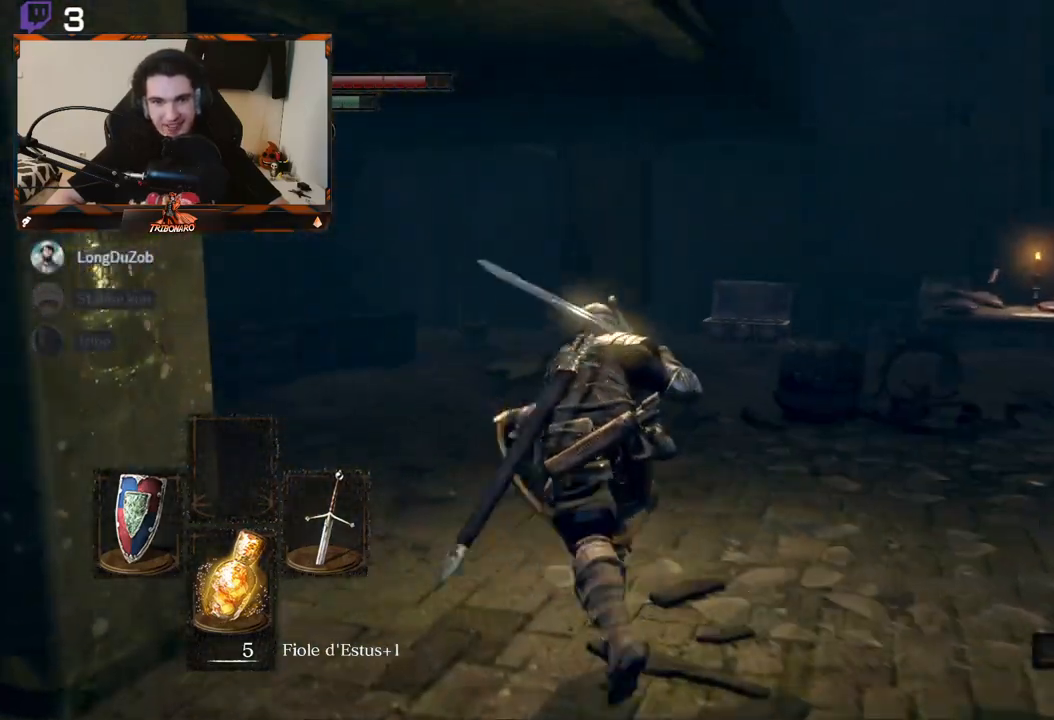
{"buttons": ["B"], "left_stick": "up", "right_stick": "left", "events": [[250, "right_stick", "center"], [350, "right_stick", "left"]]}
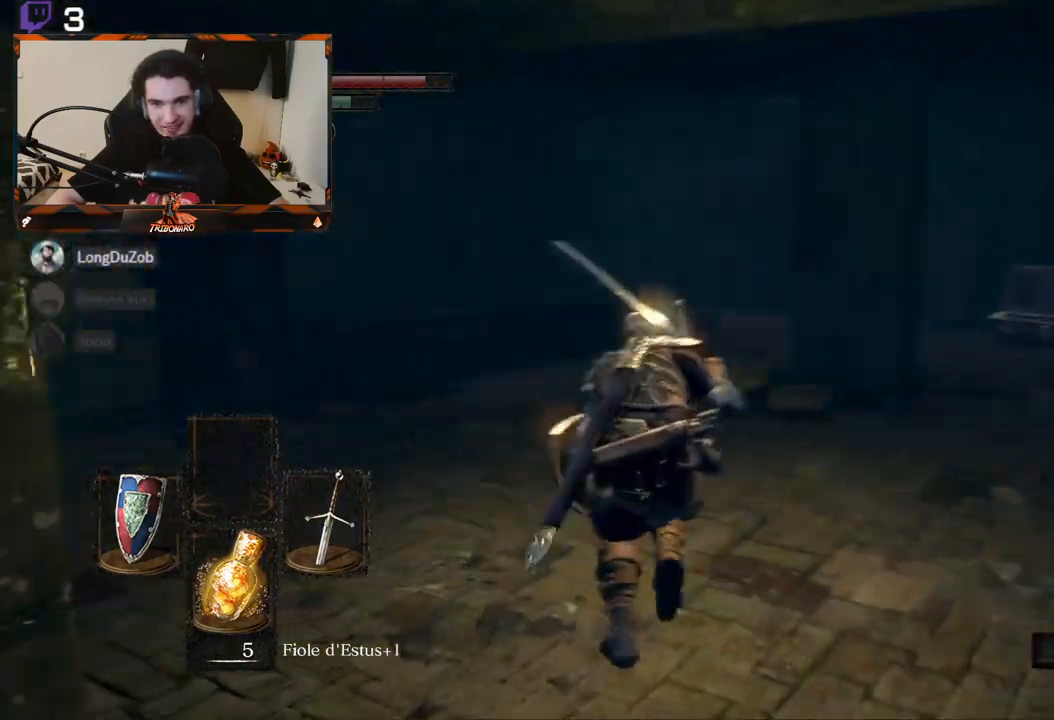
{"buttons": ["B"], "left_stick": "up-left", "right_stick": "left", "events": [[83, "left_stick", "up-left"], [283, "right_stick", "center"], [450, "right_stick", "left"]]}
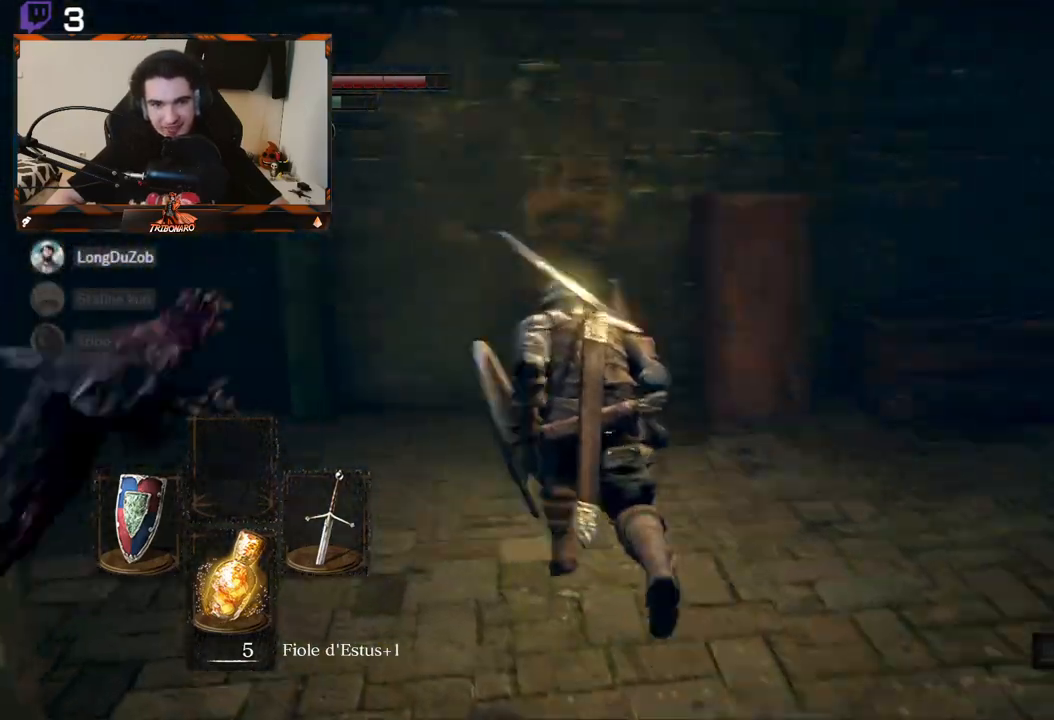
{"buttons": ["B", "L1"], "left_stick": "up", "right_stick": "center", "events": [[283, "left_stick", "up"], [483, "L1", "down"], [500, "right_stick", "center"]]}
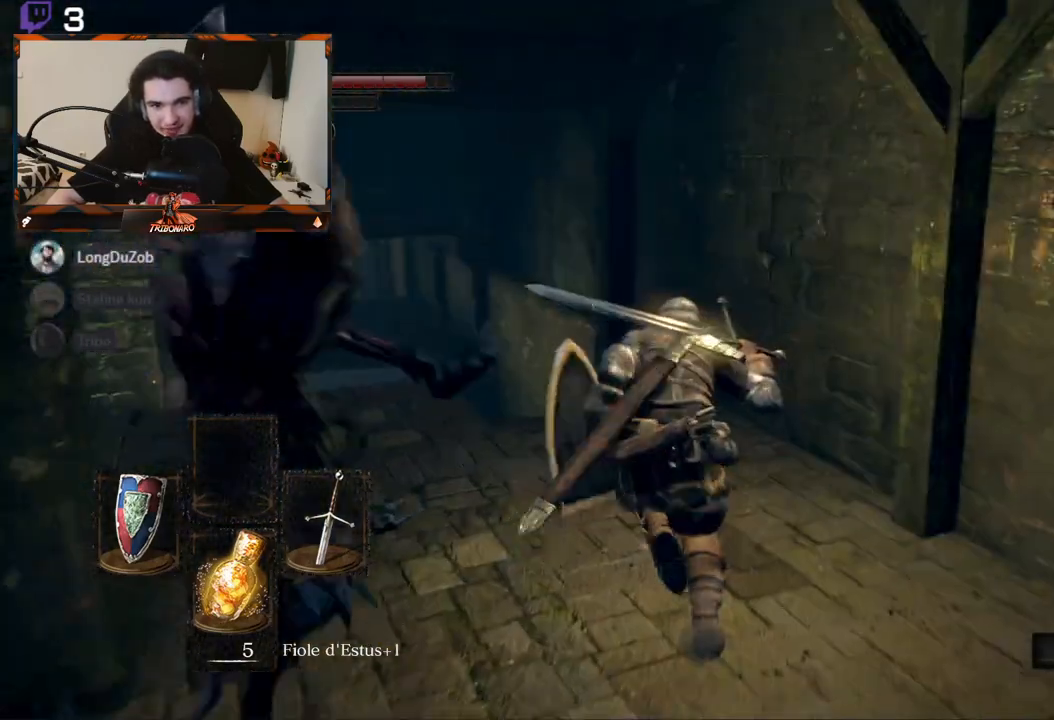
{"buttons": ["B"], "left_stick": "up", "right_stick": "center", "events": [[450, "L1", "up"]]}
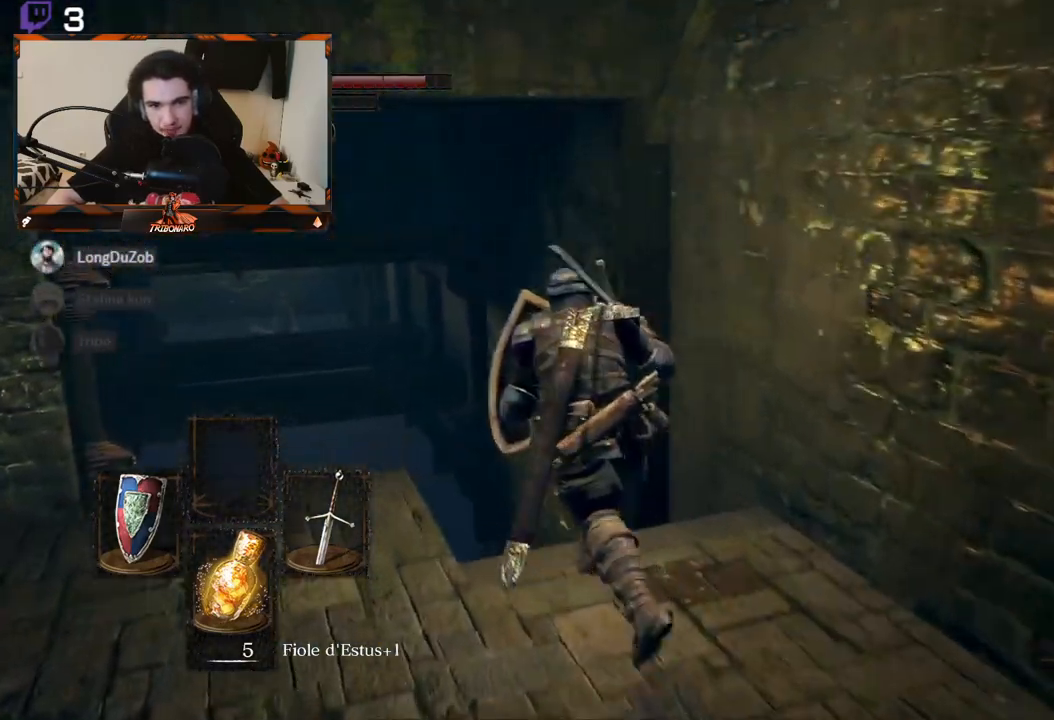
{"buttons": ["B"], "left_stick": "up", "right_stick": "center", "events": [[67, "right_stick", "down-left"], [300, "right_stick", "center"]]}
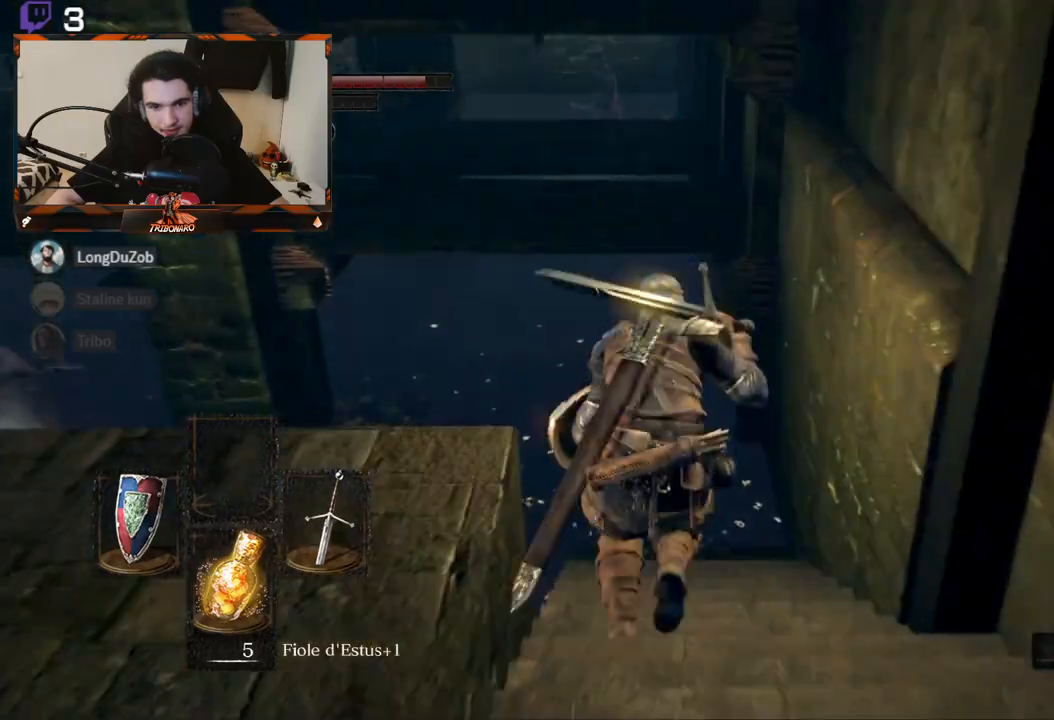
{"buttons": [], "left_stick": "up", "right_stick": "up-left", "events": [[233, "right_stick", "left"], [350, "right_stick", "up-left"], [483, "B", "up"]]}
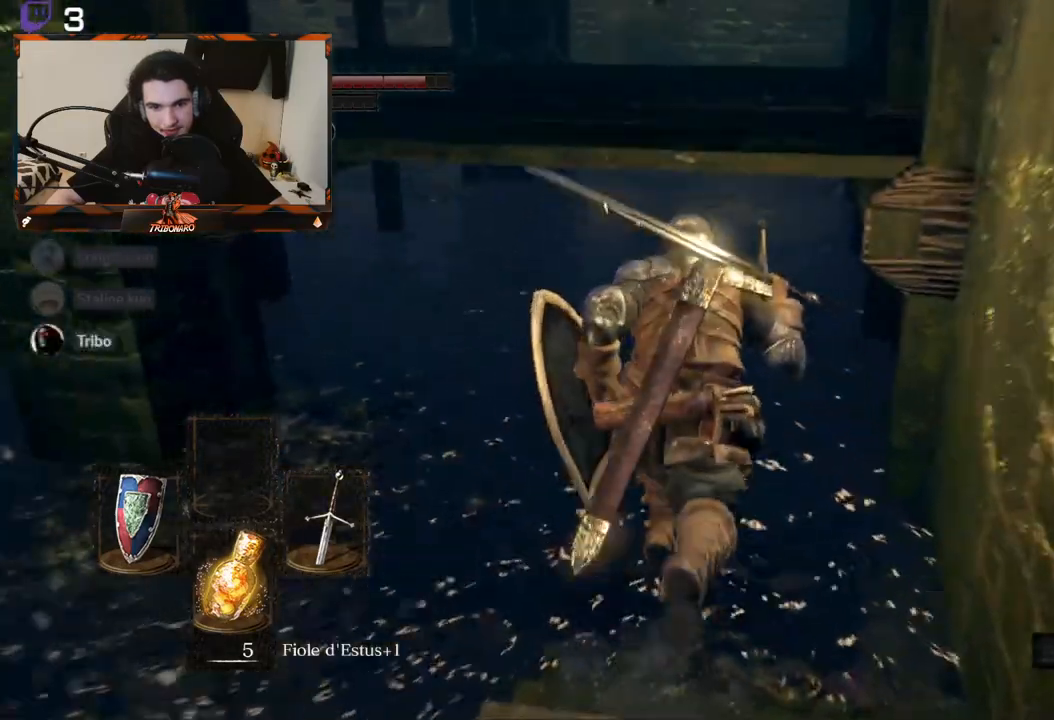
{"buttons": [], "left_stick": "up", "right_stick": "center", "events": [[500, "right_stick", "center"]]}
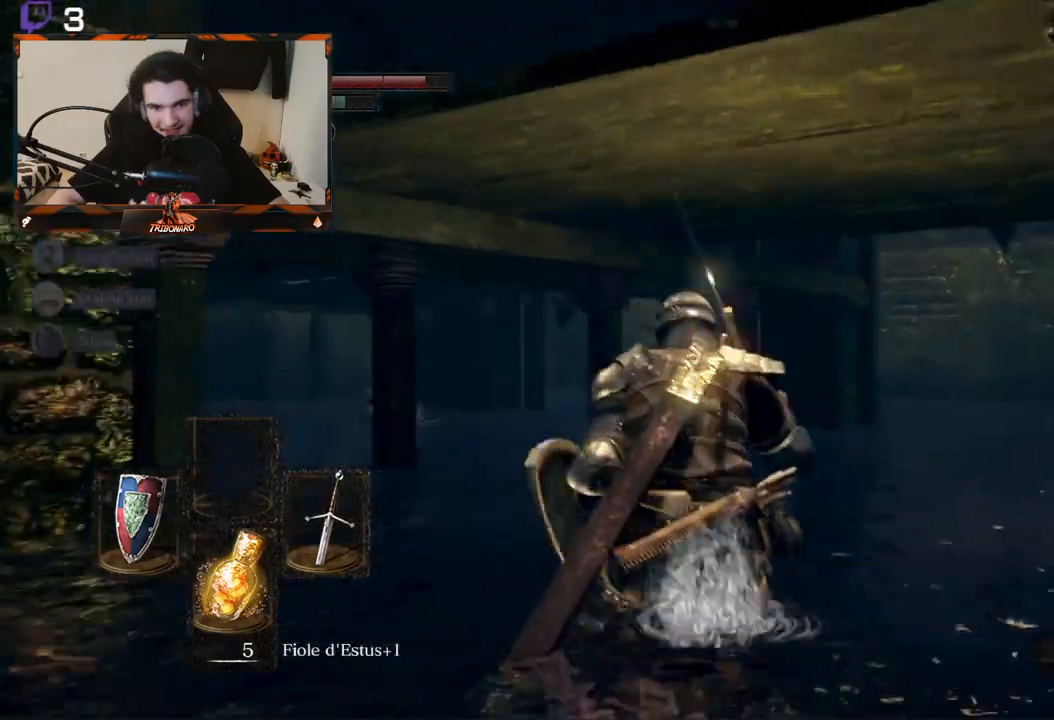
{"buttons": ["B"], "left_stick": "up", "right_stick": "down-right", "events": [[83, "B", "down"], [483, "right_stick", "down-right"]]}
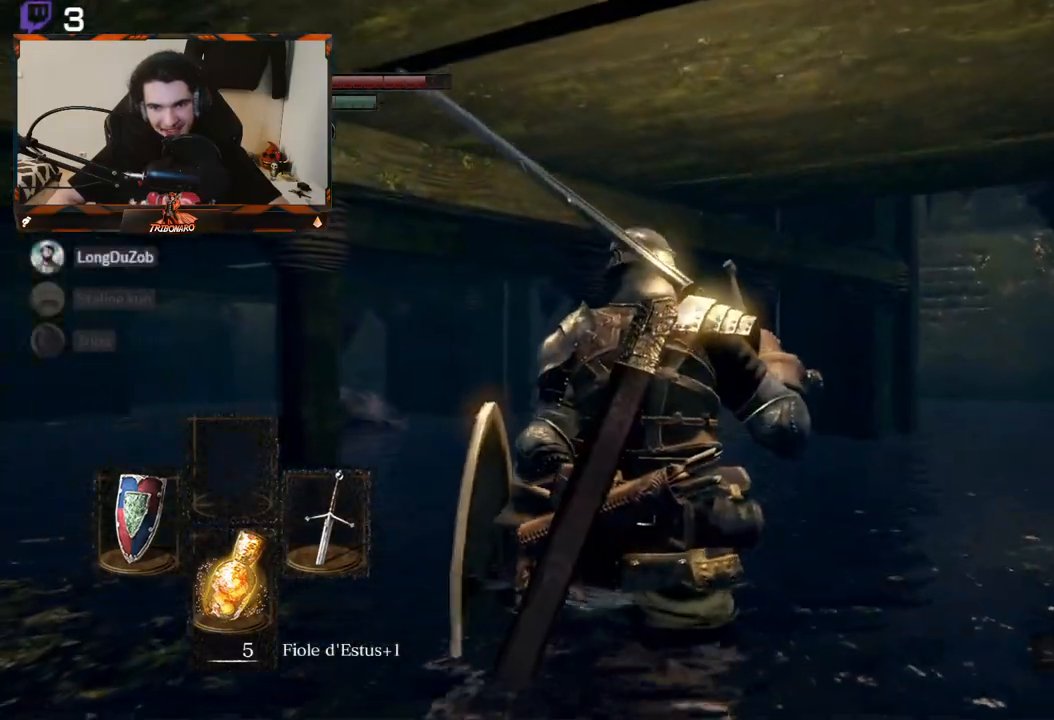
{"buttons": ["B"], "left_stick": "up", "right_stick": "center", "events": [[383, "right_stick", "center"]]}
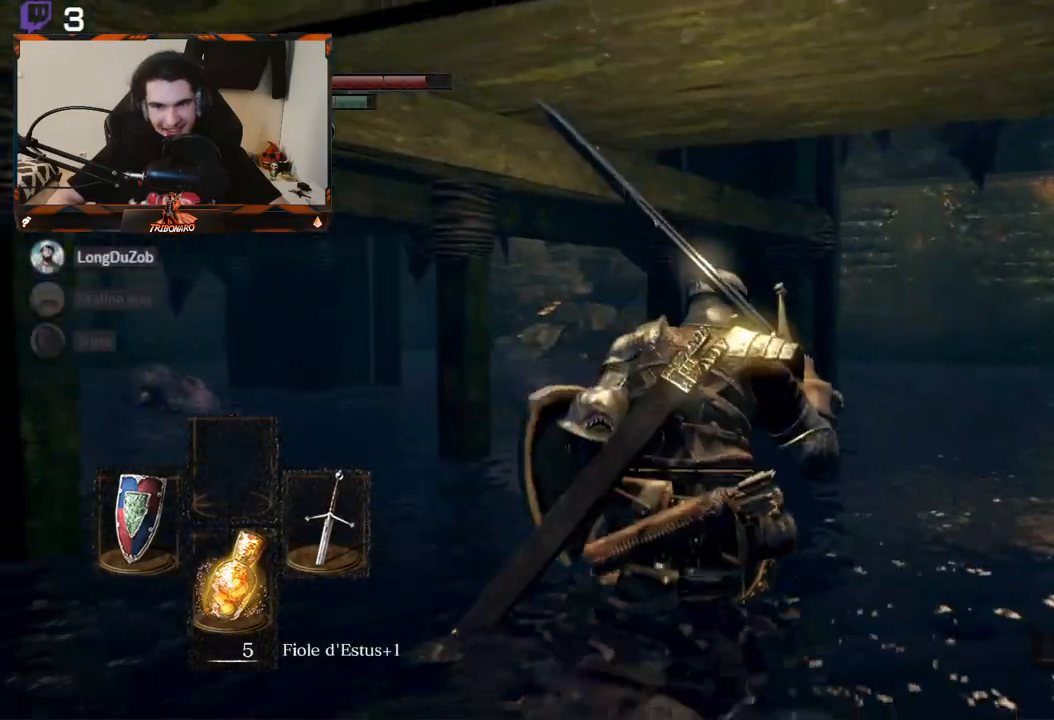
{"buttons": ["B"], "left_stick": "up", "right_stick": "down", "events": [[317, "right_stick", "down"]]}
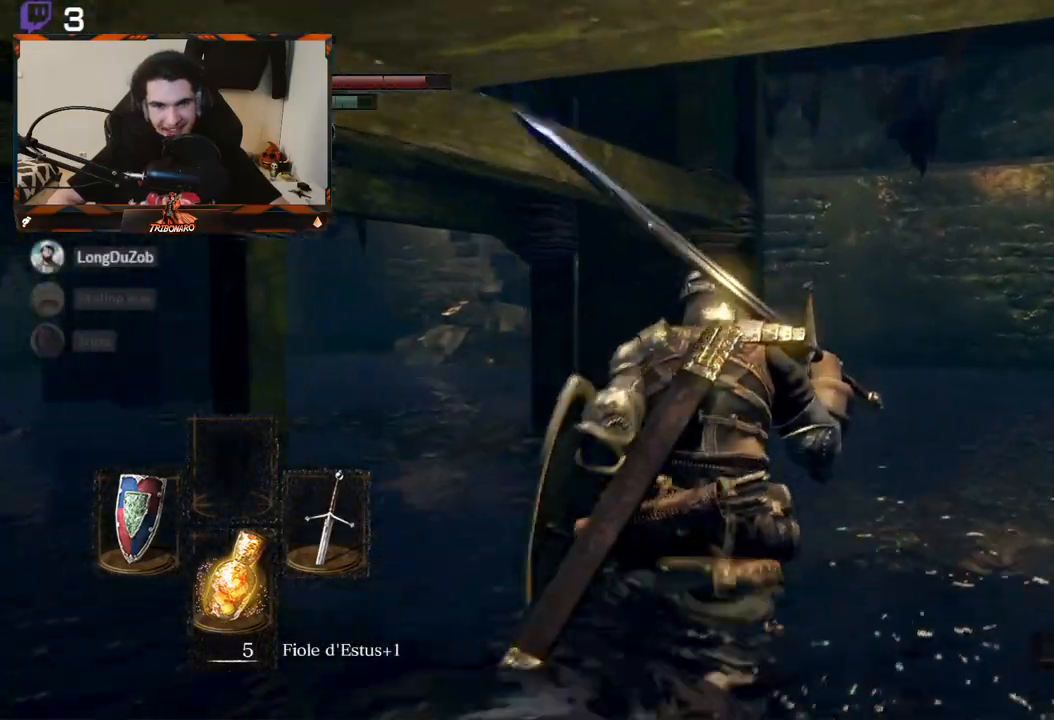
{"buttons": ["B"], "left_stick": "up", "right_stick": "down", "events": []}
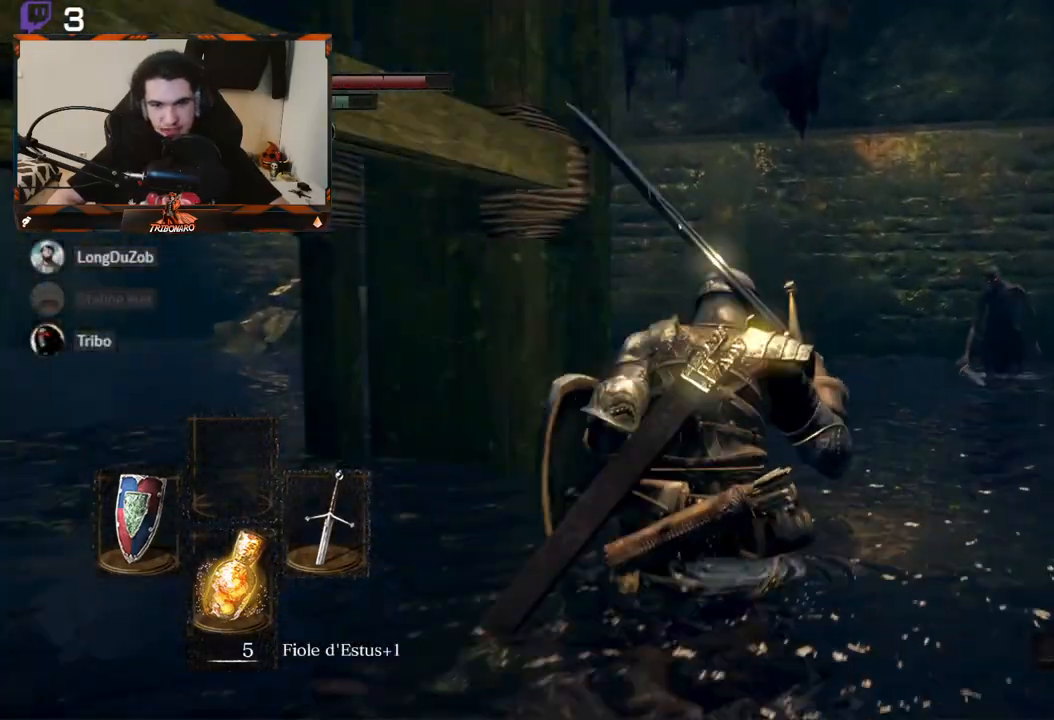
{"buttons": ["B"], "left_stick": "up", "right_stick": "down-left", "events": [[183, "right_stick", "down-left"]]}
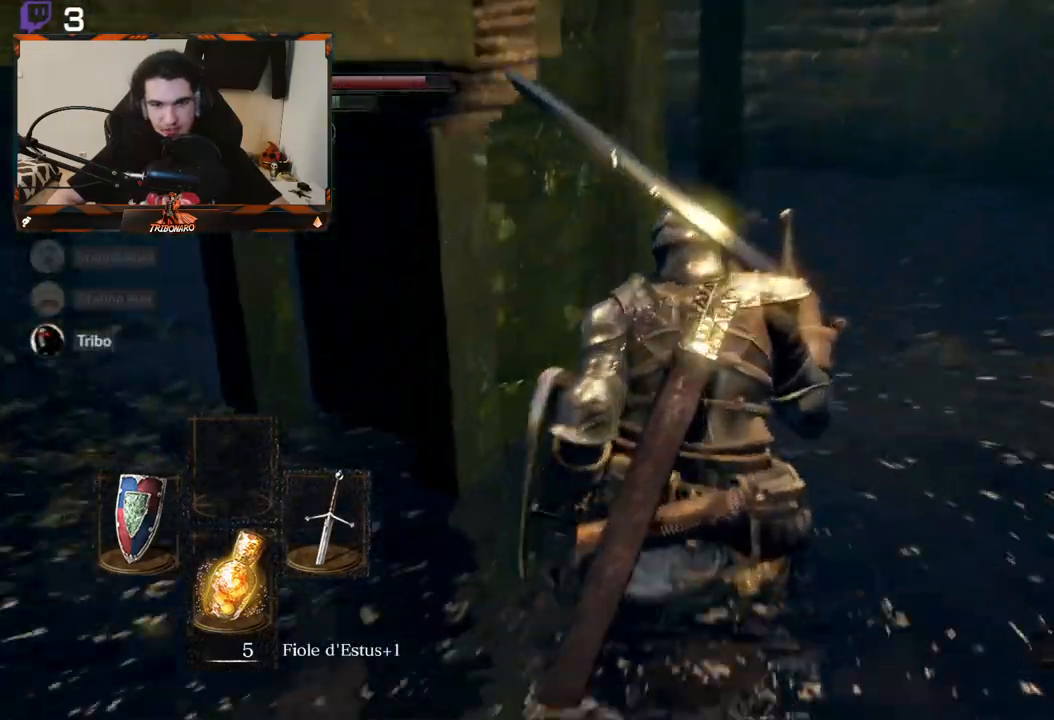
{"buttons": ["B"], "left_stick": "up", "right_stick": "left", "events": [[117, "right_stick", "left"]]}
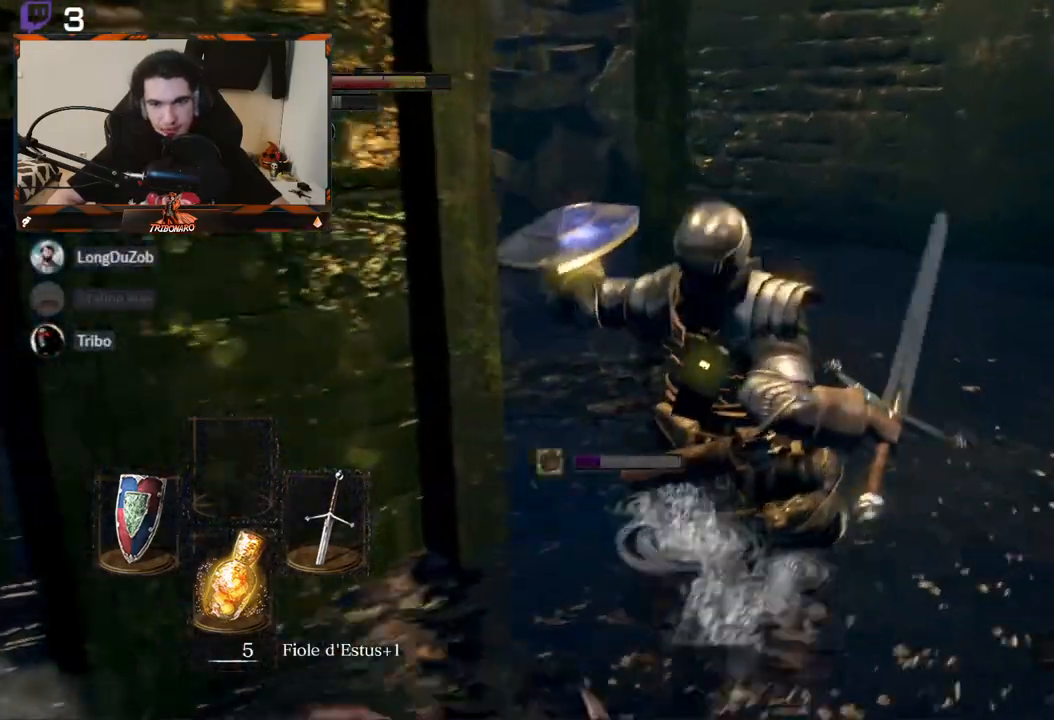
{"buttons": ["B"], "left_stick": "up", "right_stick": "left", "events": []}
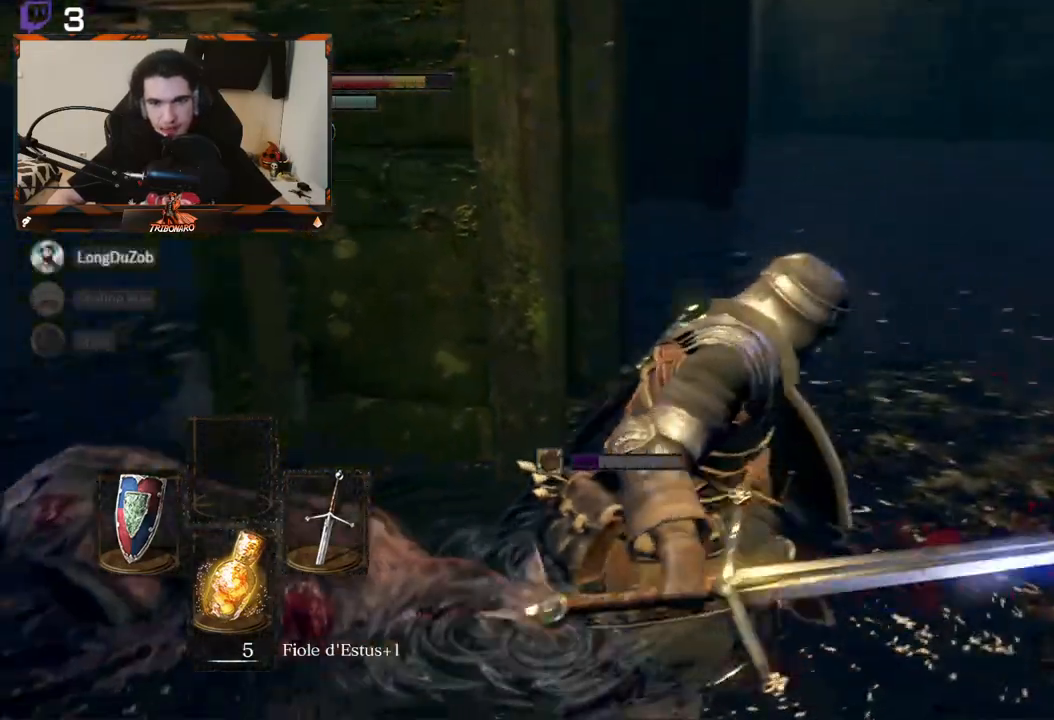
{"buttons": ["B"], "left_stick": "up", "right_stick": "center", "events": [[100, "right_stick", "center"]]}
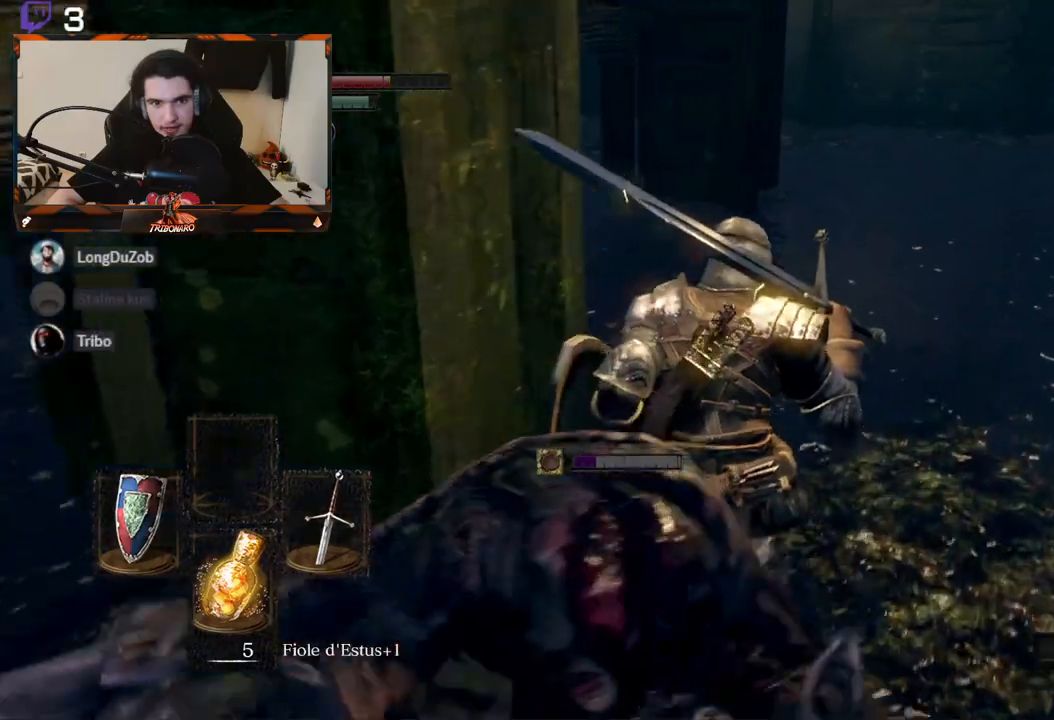
{"buttons": [], "left_stick": "up", "right_stick": "center", "events": [[433, "B", "up"]]}
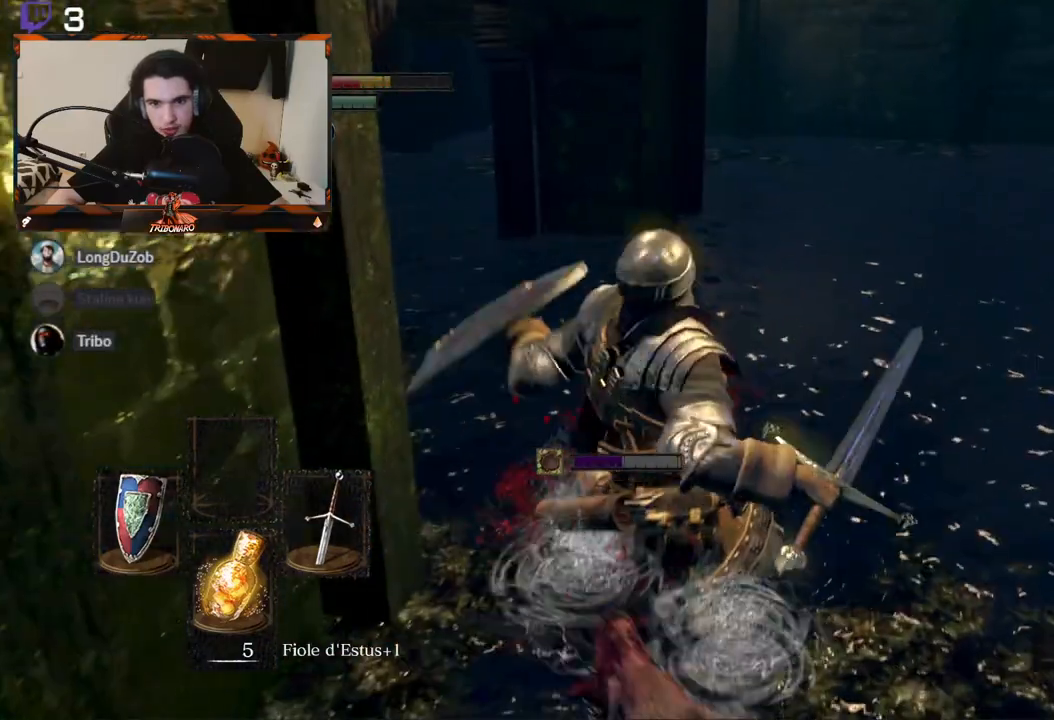
{"buttons": ["B"], "left_stick": "up", "right_stick": "center", "events": [[167, "B", "down"], [250, "B", "up"], [300, "B", "down"], [400, "B", "up"], [417, "B", "down"]]}
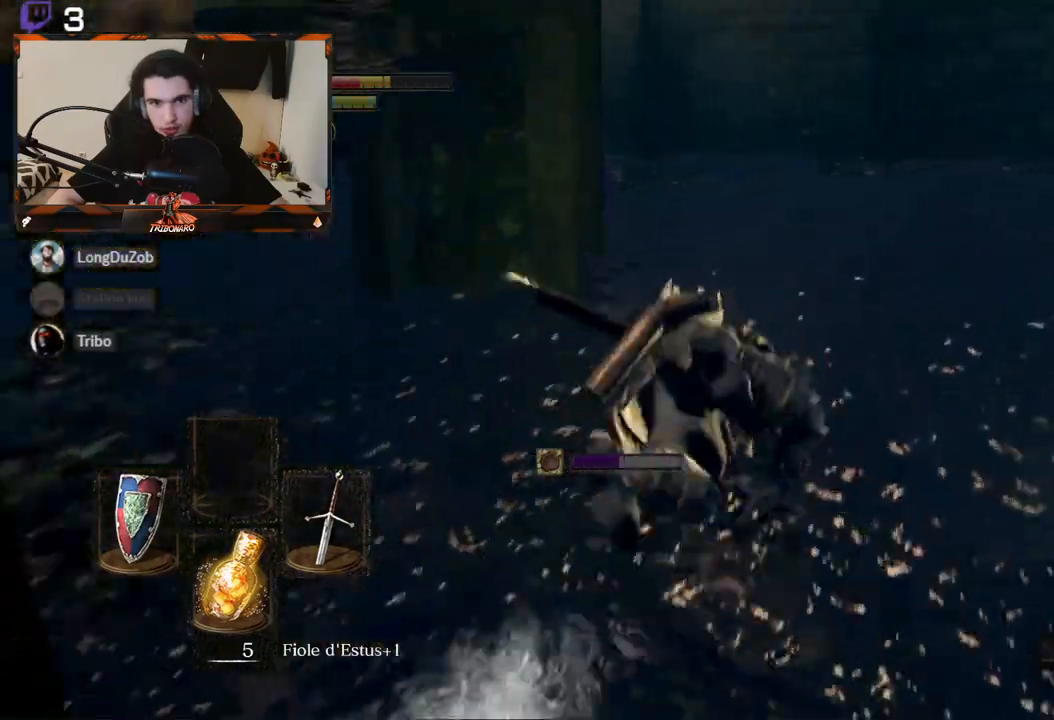
{"buttons": ["B"], "left_stick": "up", "right_stick": "left", "events": [[50, "B", "up"], [67, "B", "down"], [433, "right_stick", "left"]]}
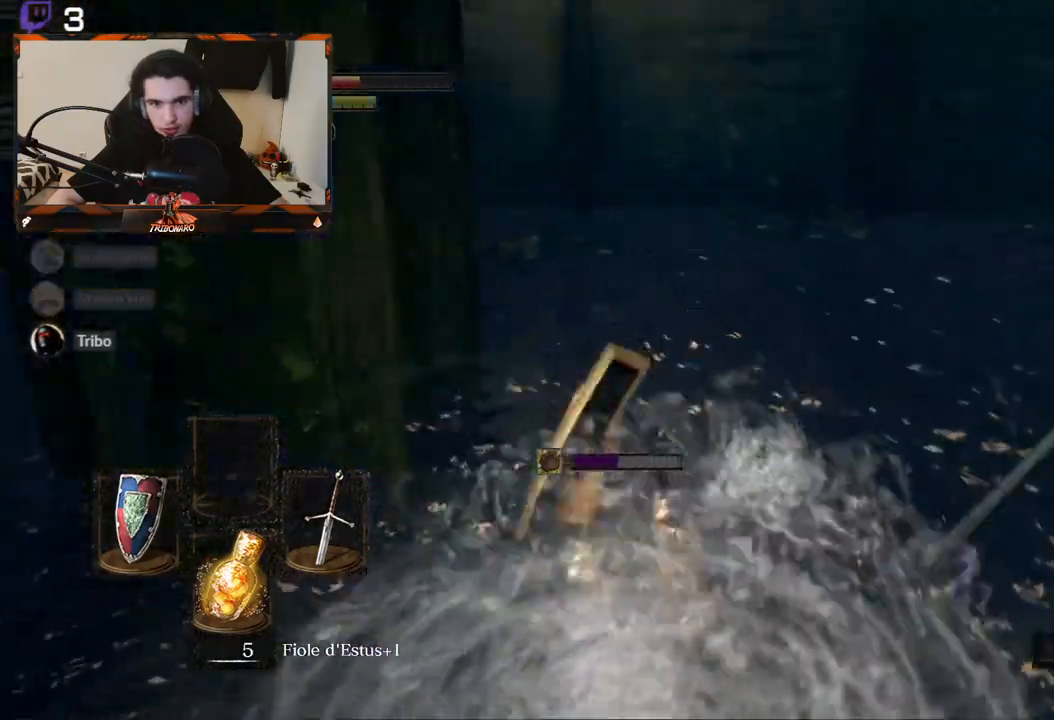
{"buttons": [], "left_stick": "up", "right_stick": "center", "events": [[250, "right_stick", "center"], [283, "B", "up"]]}
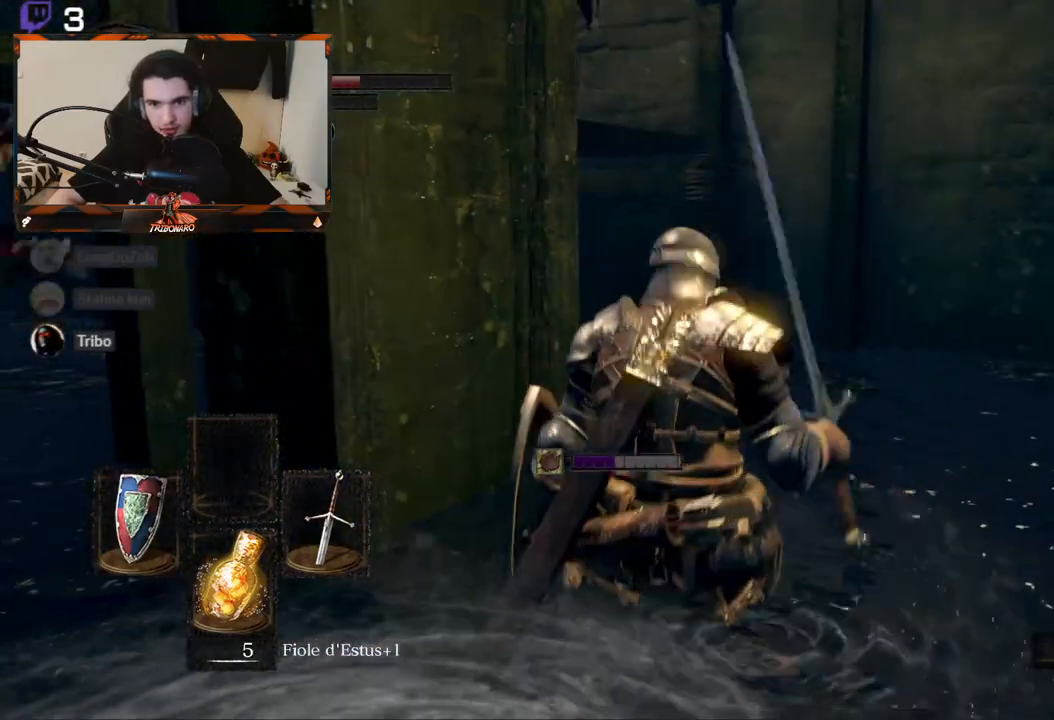
{"buttons": ["B"], "left_stick": "up-right", "right_stick": "left", "events": [[133, "right_stick", "left"], [383, "left_stick", "up-right"], [400, "B", "down"]]}